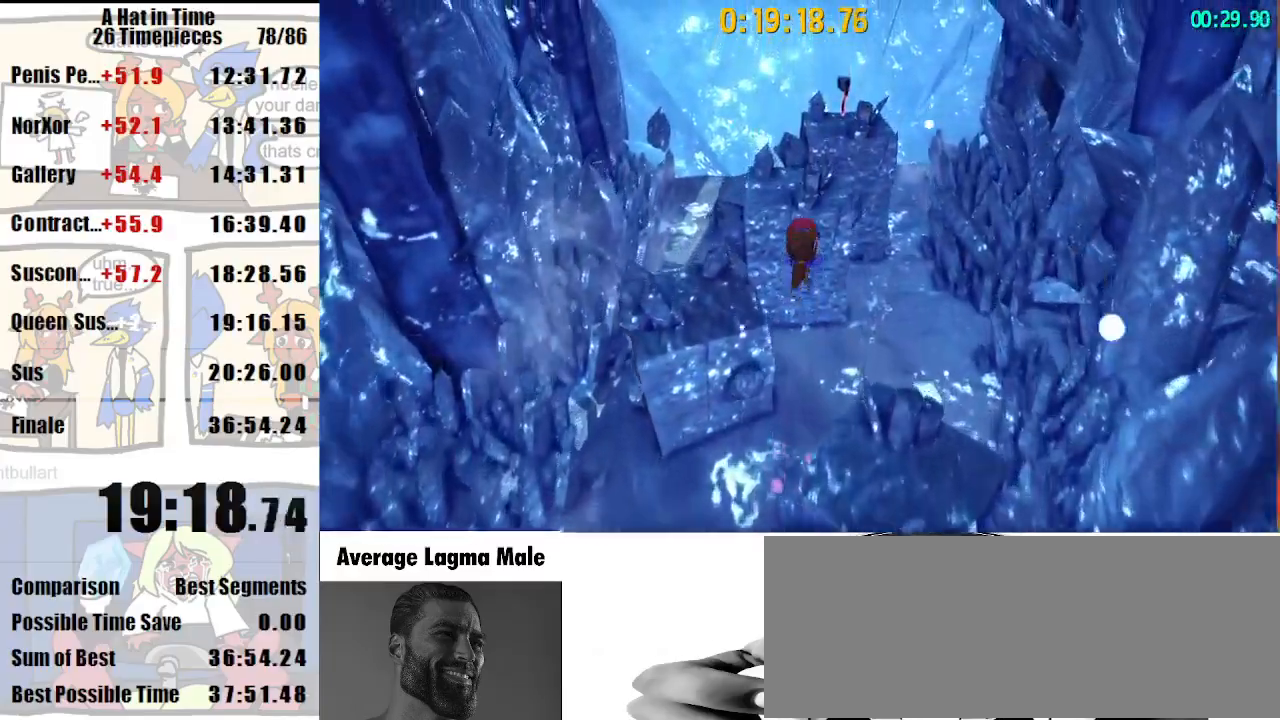
Gameplay with keyboard and mouse; each line is a JSON object with the keys and mouse buttons held at the frame after it. "events" lists presses ("down") and releases ("up") of "a", "d", "e", "lagwarps", "luigi", "q", "s", "shift", "space", "w", "mouse_left", "mouse_right", "mouse_wheel_up" and "mouse_wheel_down" between this image and that frame as [ms after this image, input, new state], when the widget could be followed in between. "mouse_left", "mouse_right", "mouse_wheel_up", "mouse_wheel_down" = the "left", "right", "wheel_up", "wheel_down" buttons of the "mouse" list. No other keys are recorded. Mouse movement is not recorded. Key names are as the overlay labels them; some are game actions (e.g. jump) rather than physical keys.
{"keys": ["shift", "w"], "mouse": [], "events": [[167, "mouse_right", "down"], [200, "mouse_right", "up"], [300, "mouse_right", "down"], [433, "mouse_right", "up"]]}
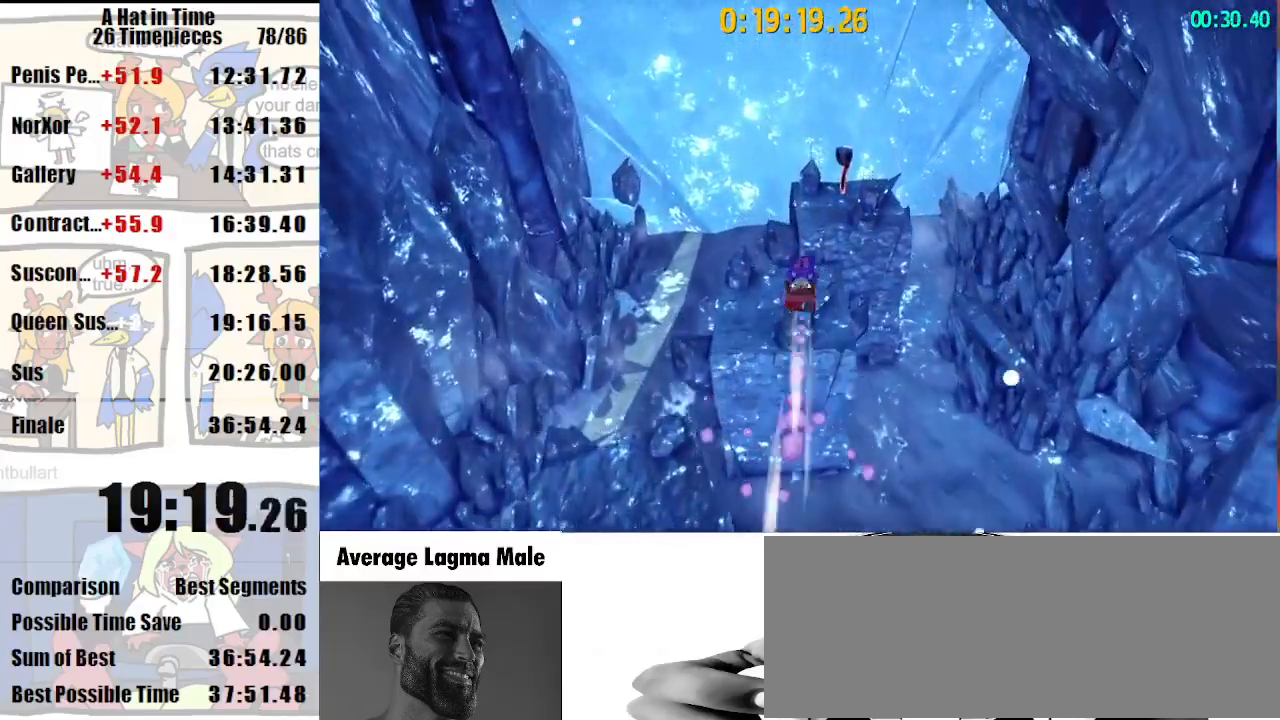
{"keys": [], "mouse": [], "events": [[267, "space", "down"], [367, "shift", "up"], [400, "d", "down"], [433, "space", "up"], [433, "w", "up"], [500, "d", "up"]]}
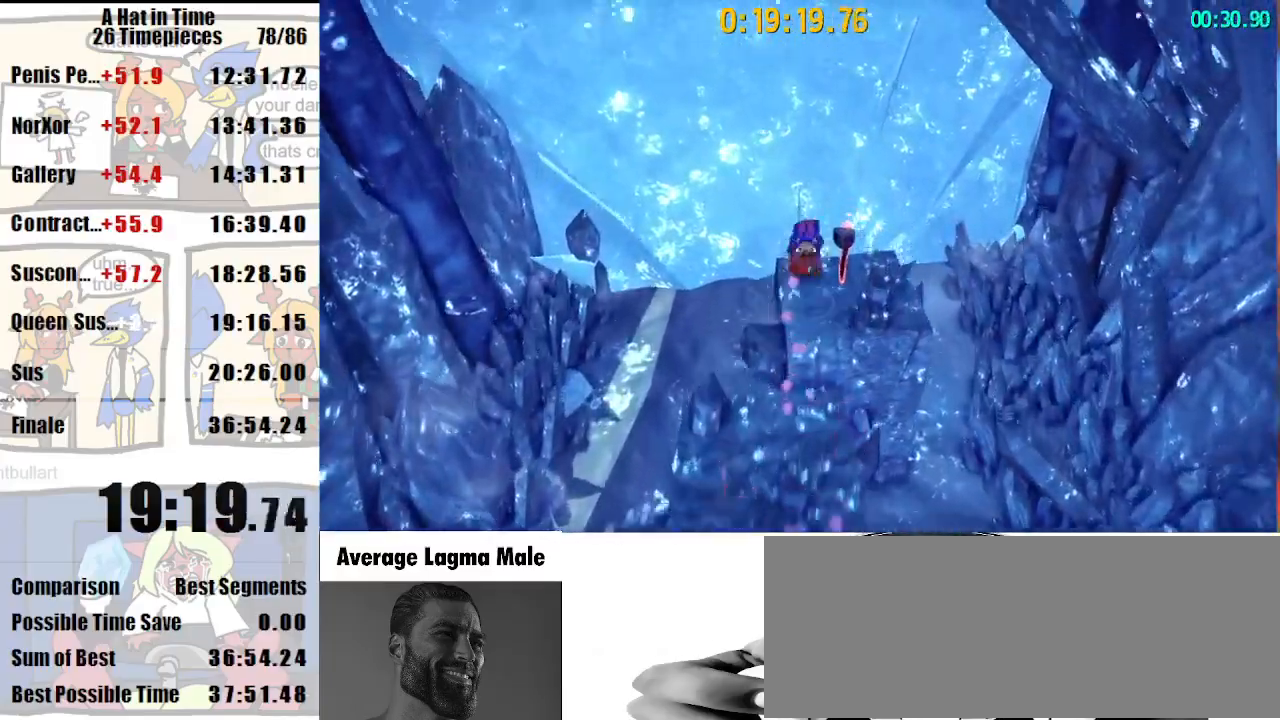
{"keys": [], "mouse": [], "events": [[233, "s", "down"], [267, "a", "down"], [433, "a", "up"], [467, "s", "up"]]}
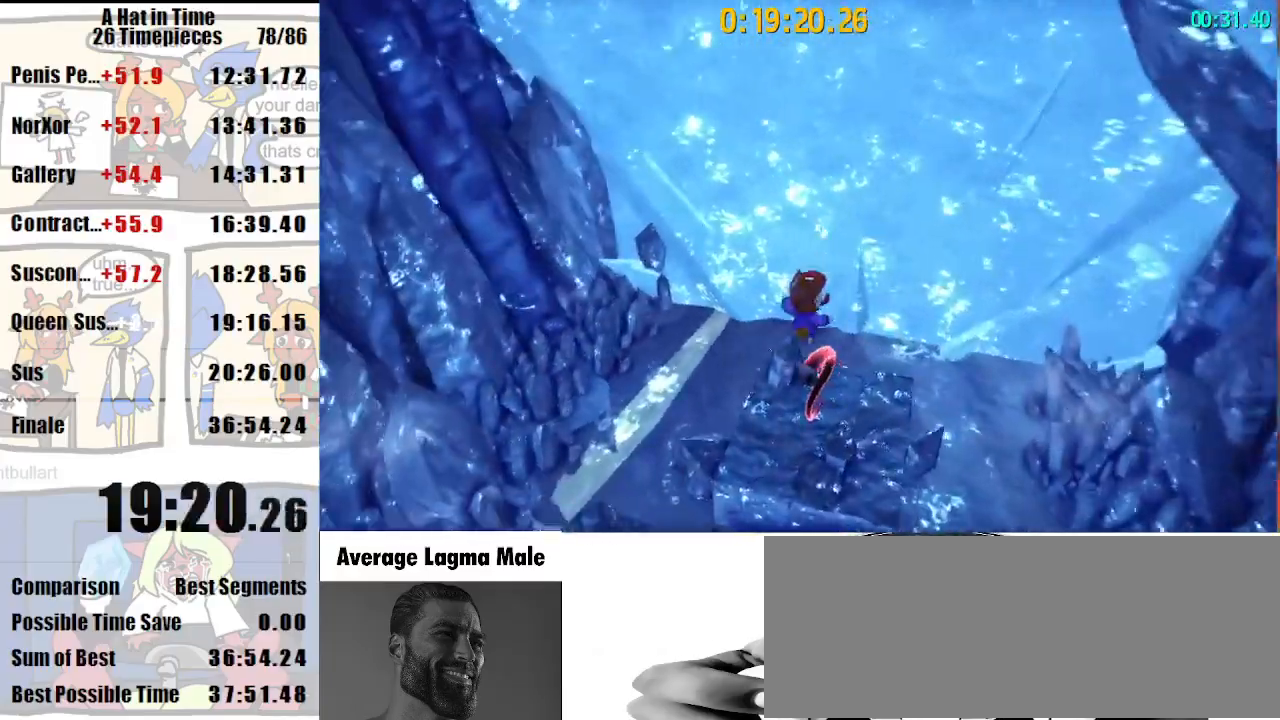
{"keys": ["space", "w"], "mouse": [], "events": [[100, "space", "down"], [100, "w", "down"], [333, "space", "up"], [467, "space", "down"]]}
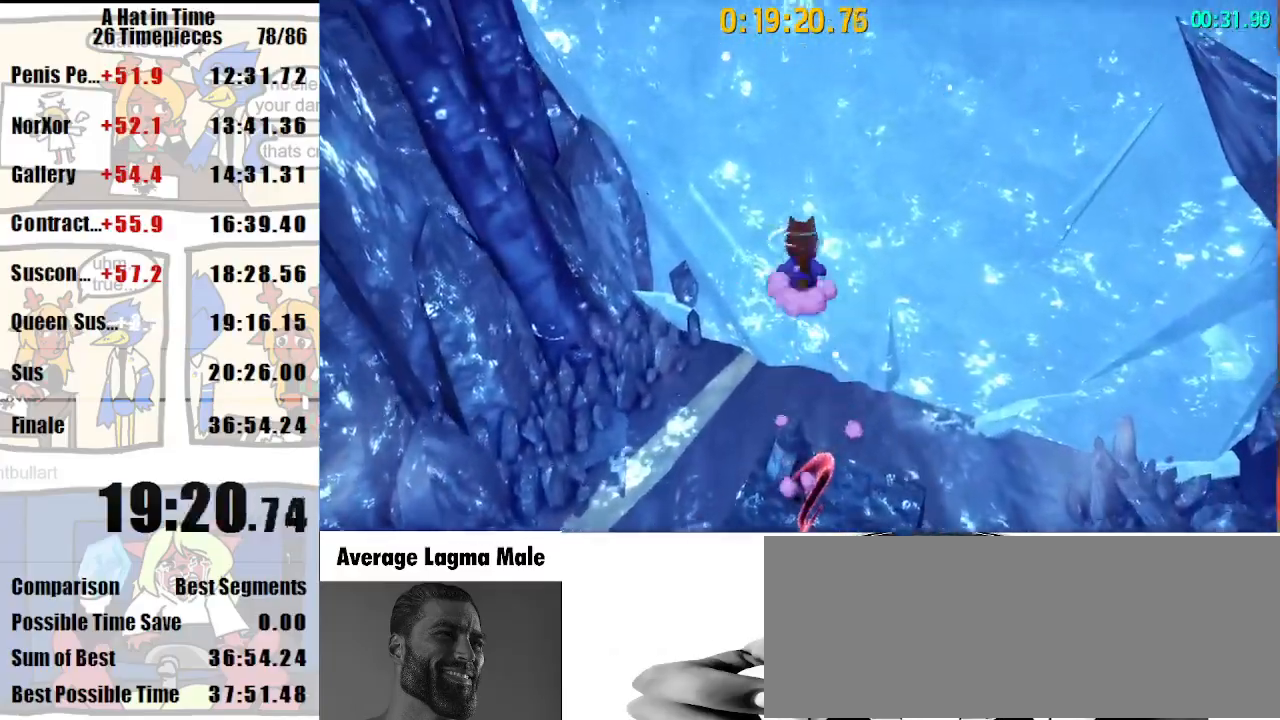
{"keys": ["space", "w"], "mouse": [], "events": [[400, "mouse_right", "down"], [500, "mouse_right", "up"]]}
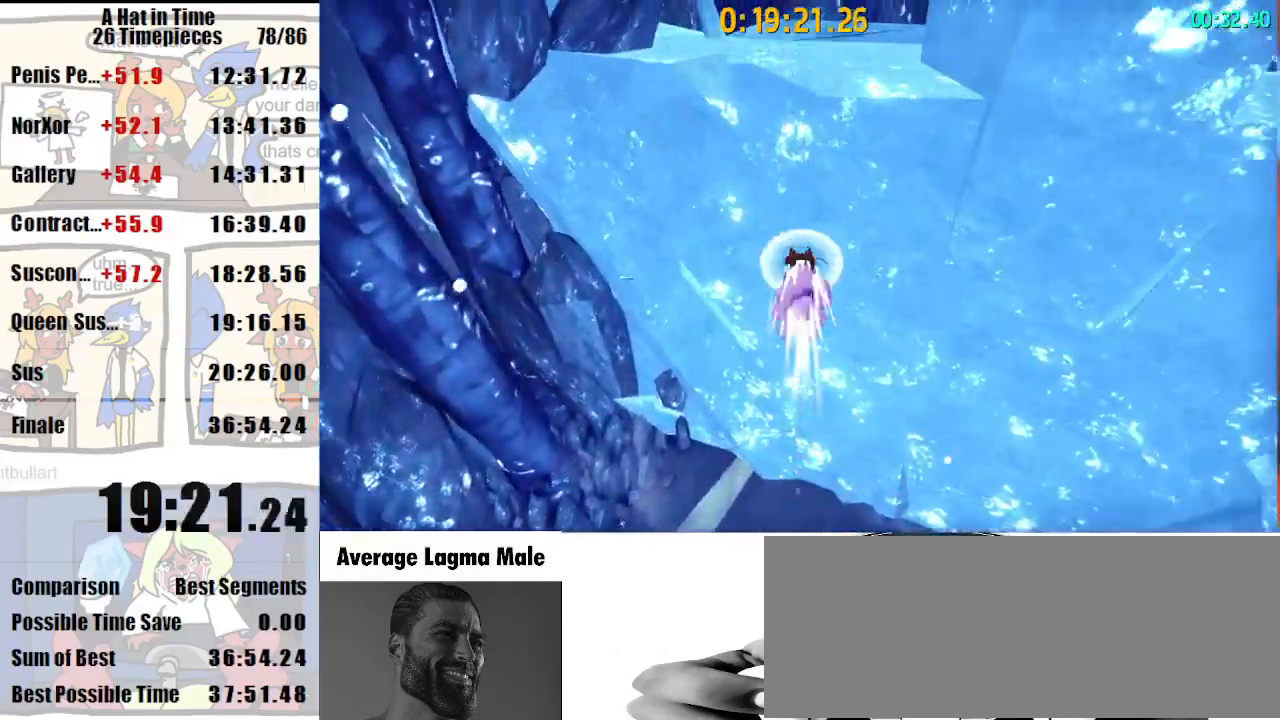
{"keys": ["shift", "space", "w"], "mouse": [], "events": [[100, "mouse_right", "down"], [233, "mouse_right", "up"], [400, "shift", "down"]]}
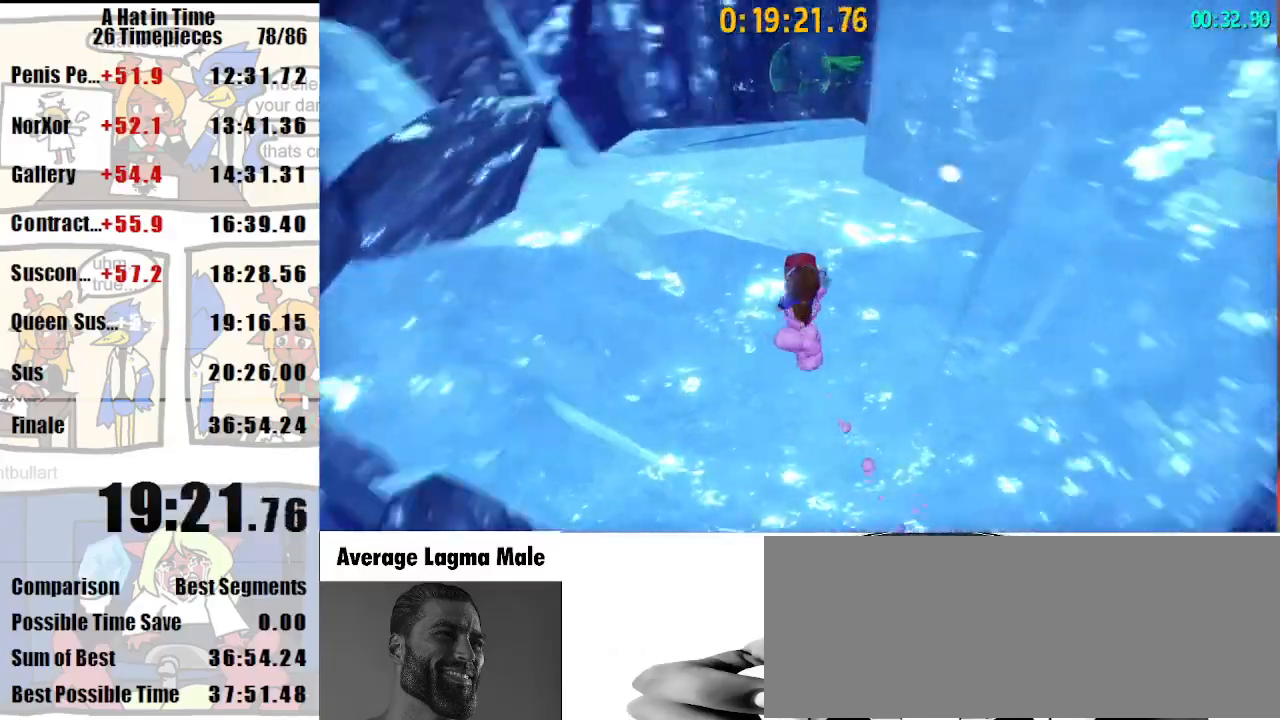
{"keys": ["shift", "w"], "mouse": [], "events": [[67, "space", "up"]]}
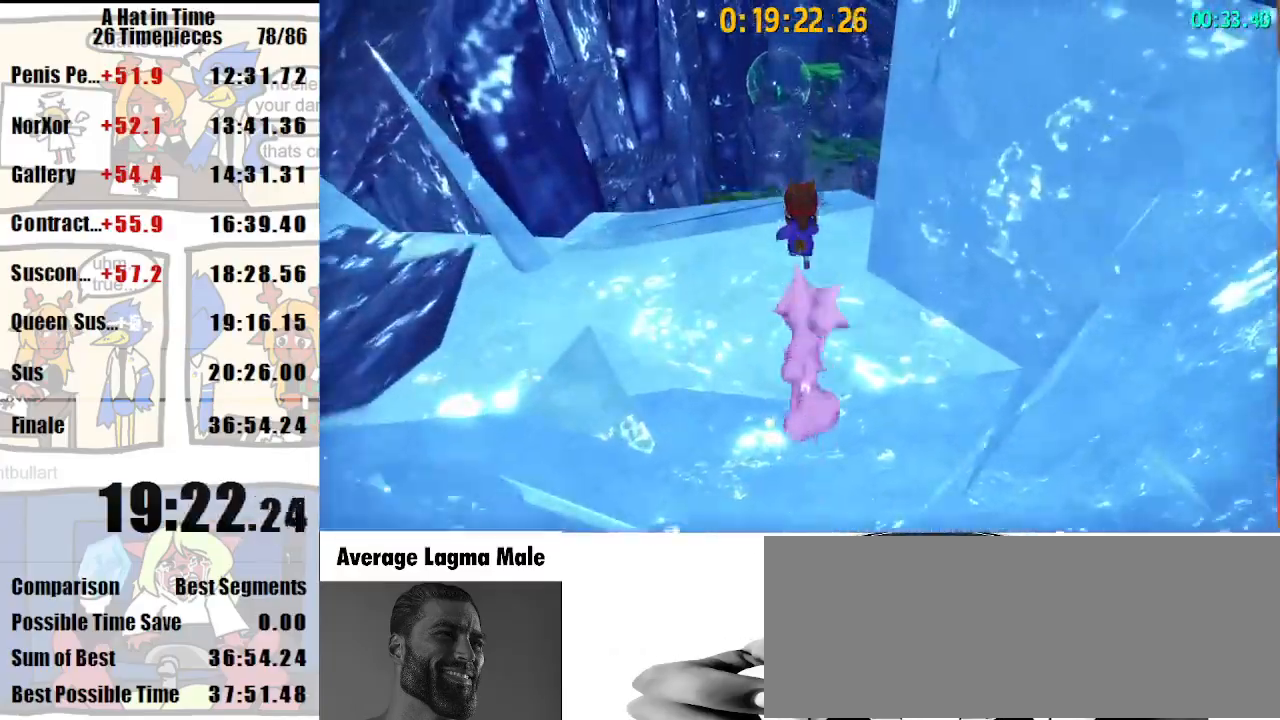
{"keys": ["w"], "mouse": [], "events": [[200, "luigi", "down"], [267, "mouse_wheel_down", "down"], [267, "shift", "up"], [300, "luigi", "up"], [367, "mouse_wheel_down", "up"]]}
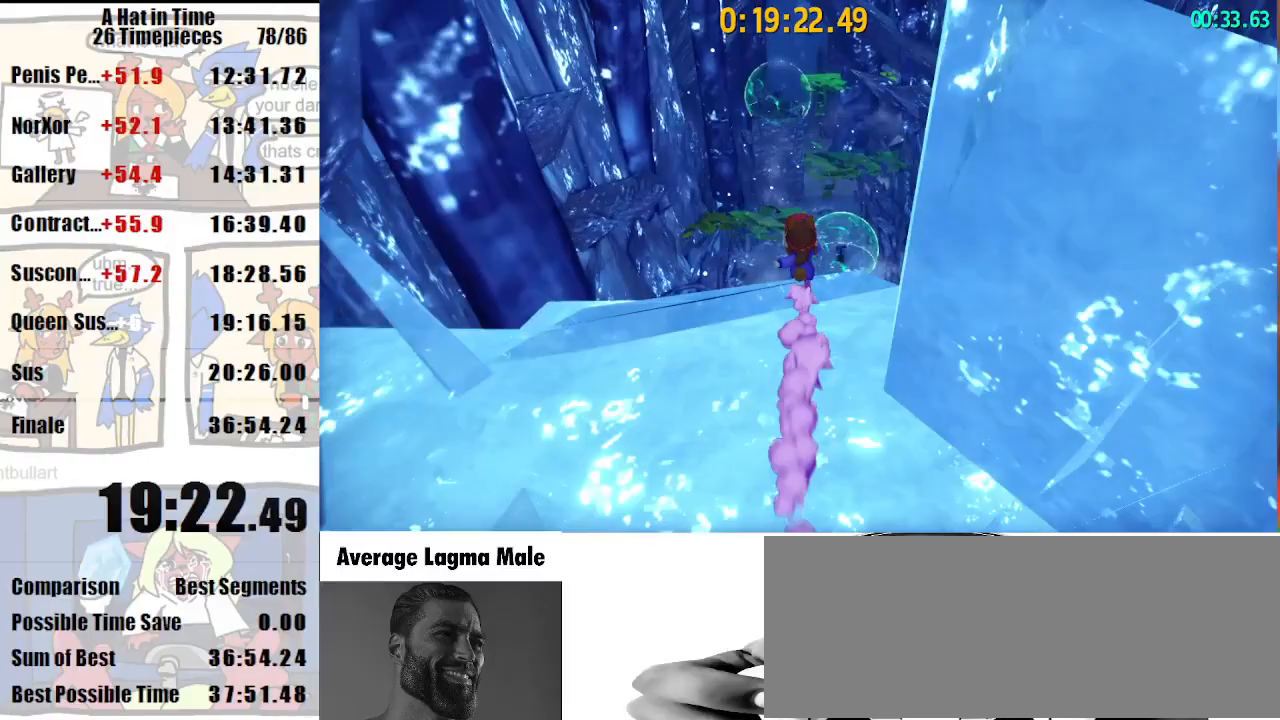
{"keys": ["space", "w"], "mouse": [], "events": [[233, "space", "down"]]}
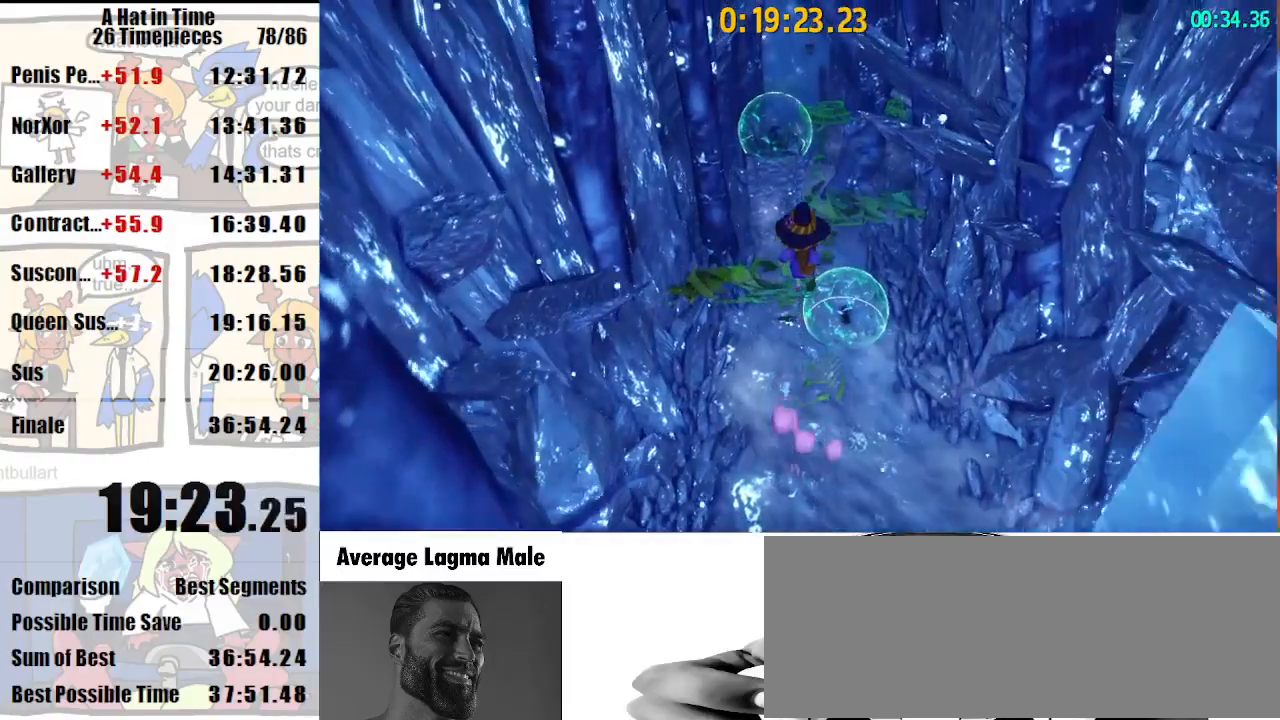
{"keys": ["w"], "mouse": [], "events": [[100, "mouse_wheel_up", "down"], [133, "mouse_wheel_up", "up"], [200, "space", "up"]]}
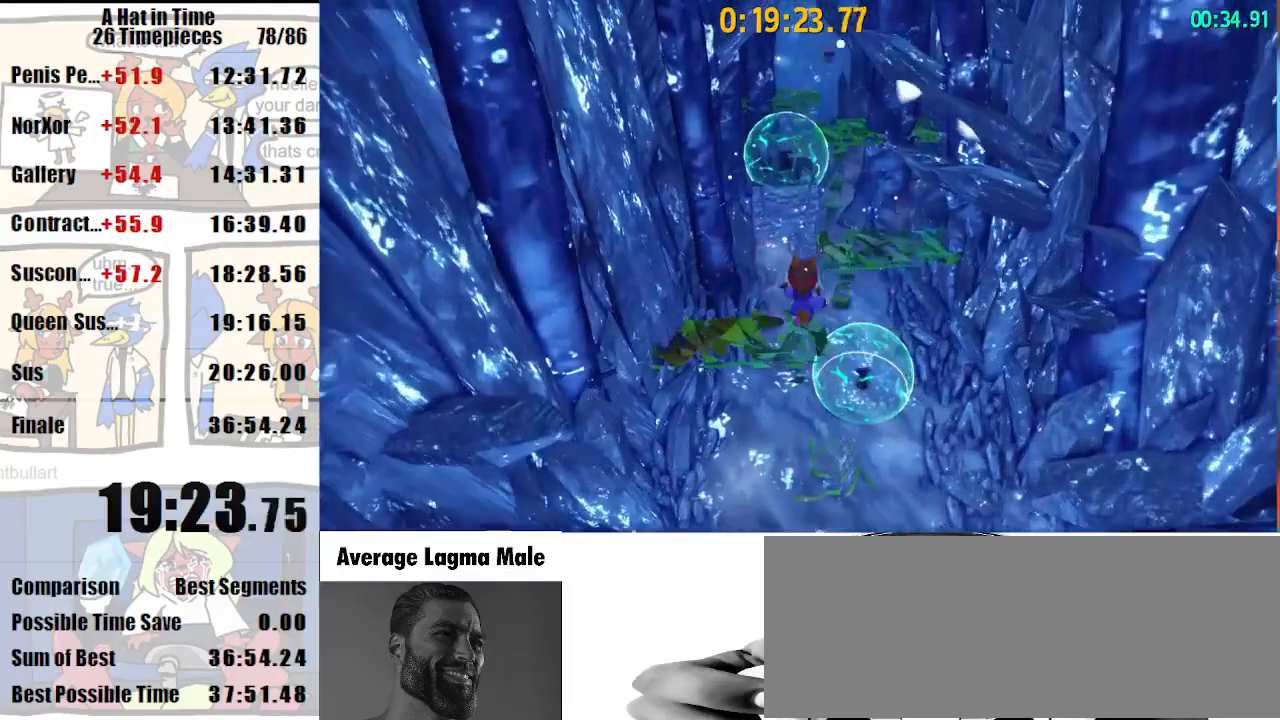
{"keys": ["space", "w"], "mouse": [], "events": [[200, "space", "down"]]}
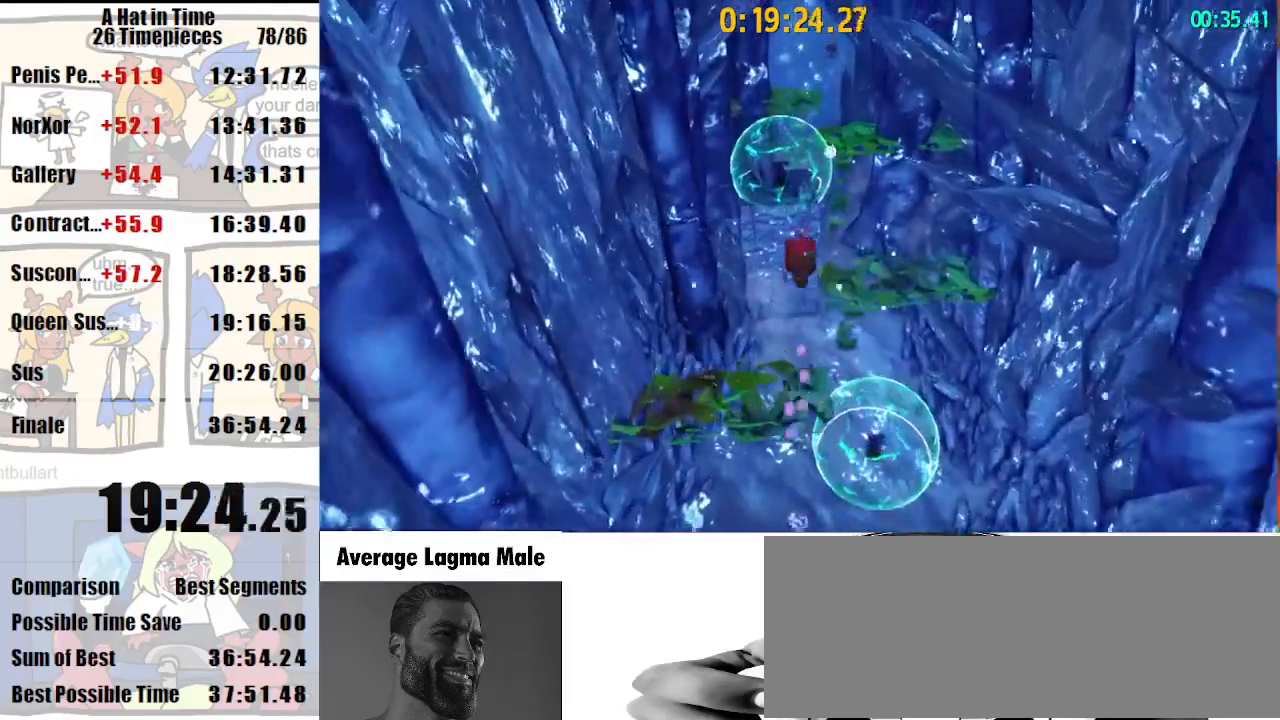
{"keys": ["space", "w"], "mouse": [], "events": []}
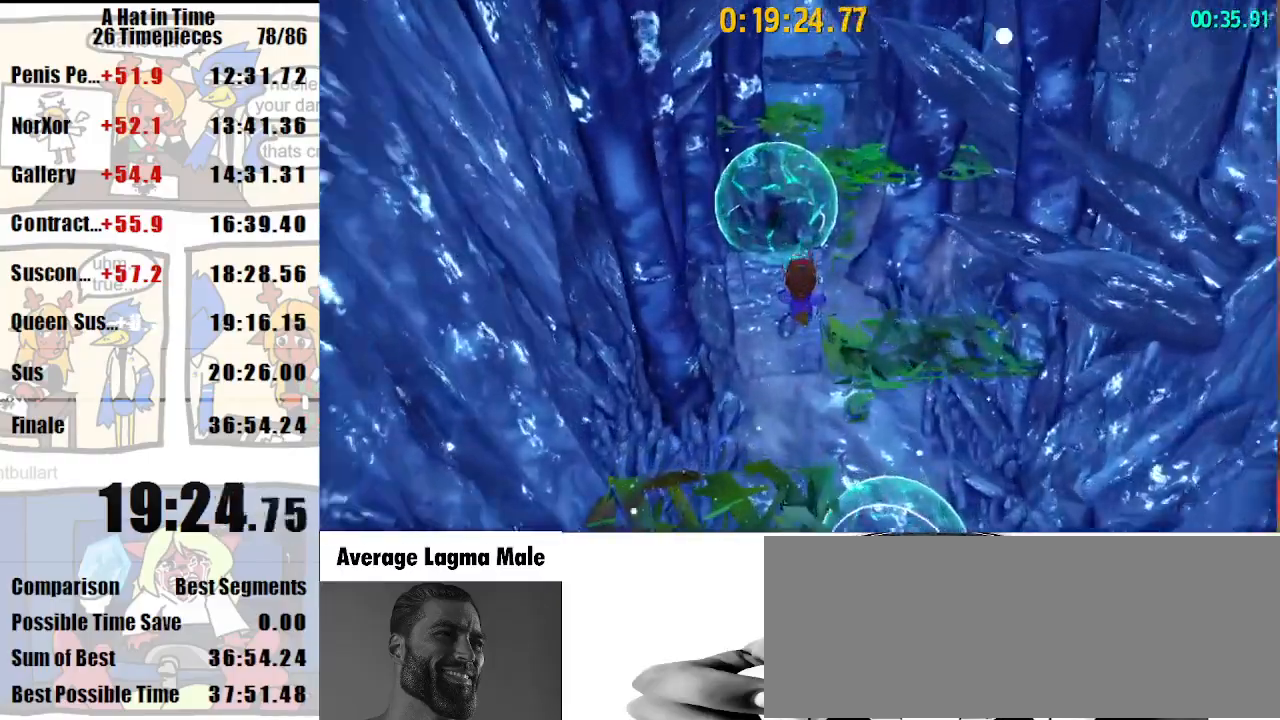
{"keys": ["space", "w"], "mouse": [], "events": [[200, "mouse_right", "down"], [300, "mouse_right", "up"]]}
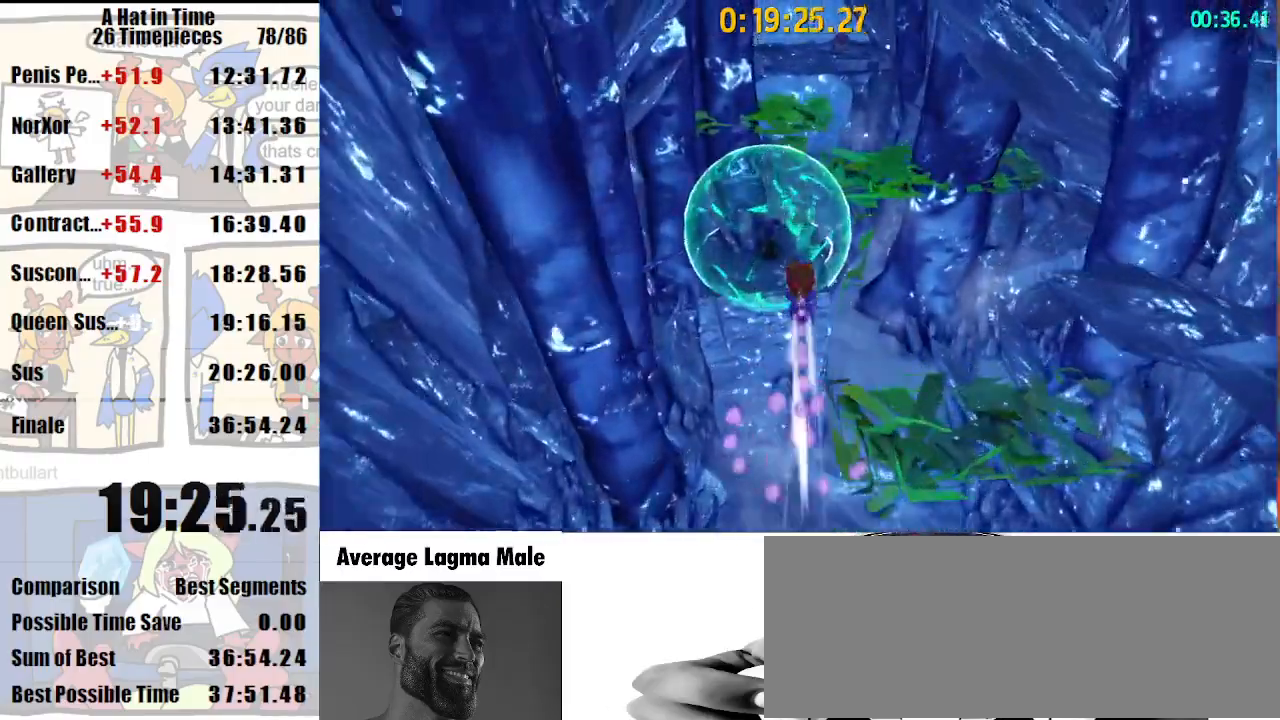
{"keys": ["shift", "w"], "mouse": [], "events": [[267, "mouse_right", "down"], [367, "mouse_right", "up"], [367, "shift", "down"], [433, "space", "up"]]}
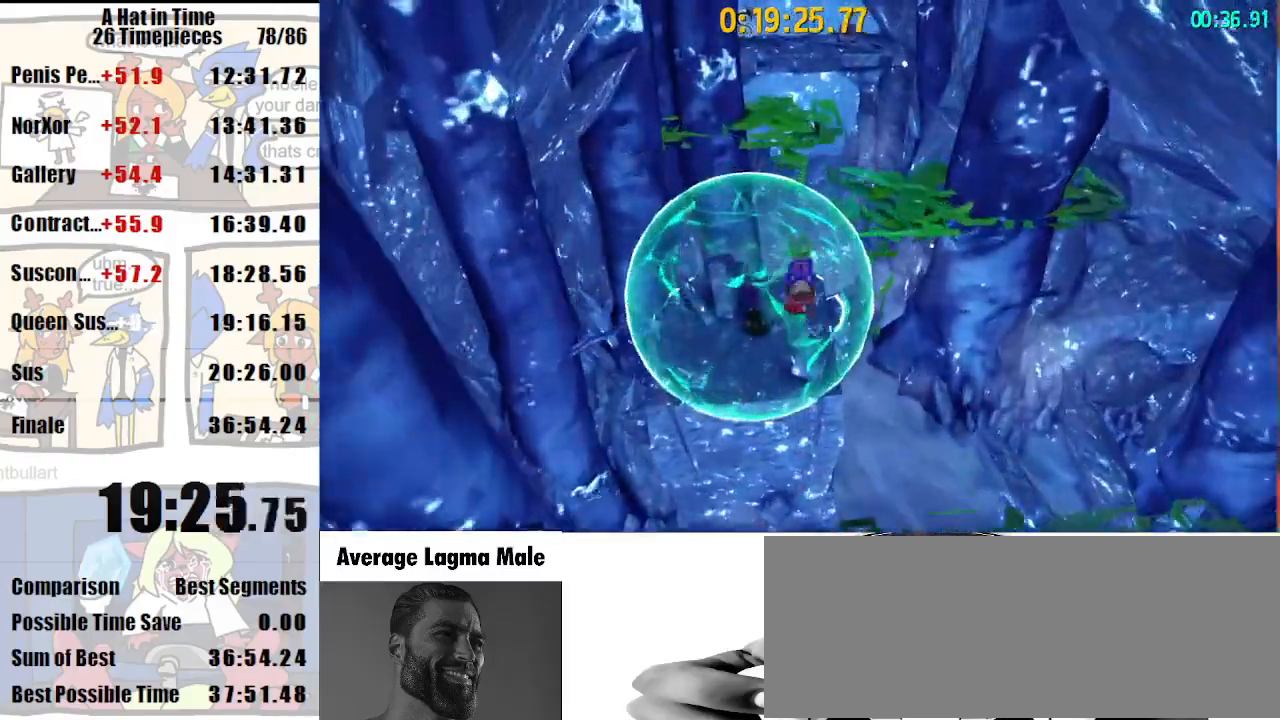
{"keys": ["shift", "w"], "mouse": [], "events": [[33, "d", "down"], [133, "d", "up"]]}
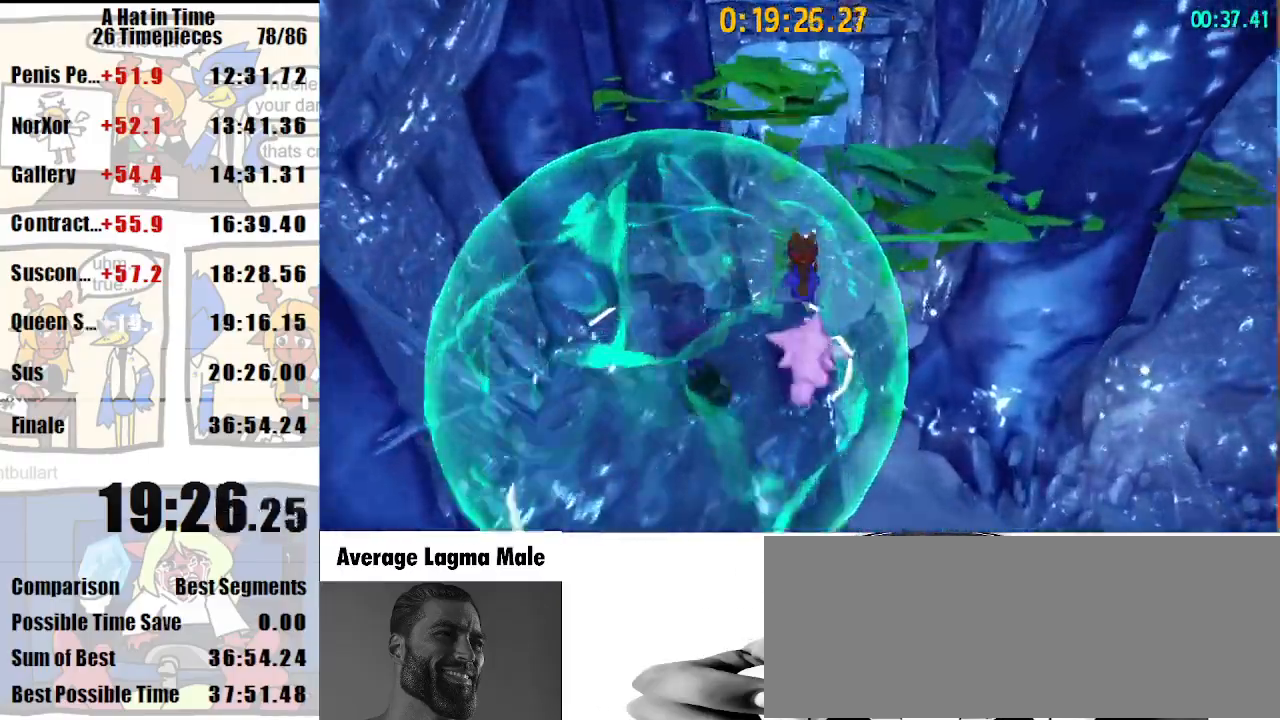
{"keys": ["shift", "w"], "mouse": [], "events": [[100, "space", "down"], [167, "space", "up"], [233, "space", "down"], [300, "space", "up"]]}
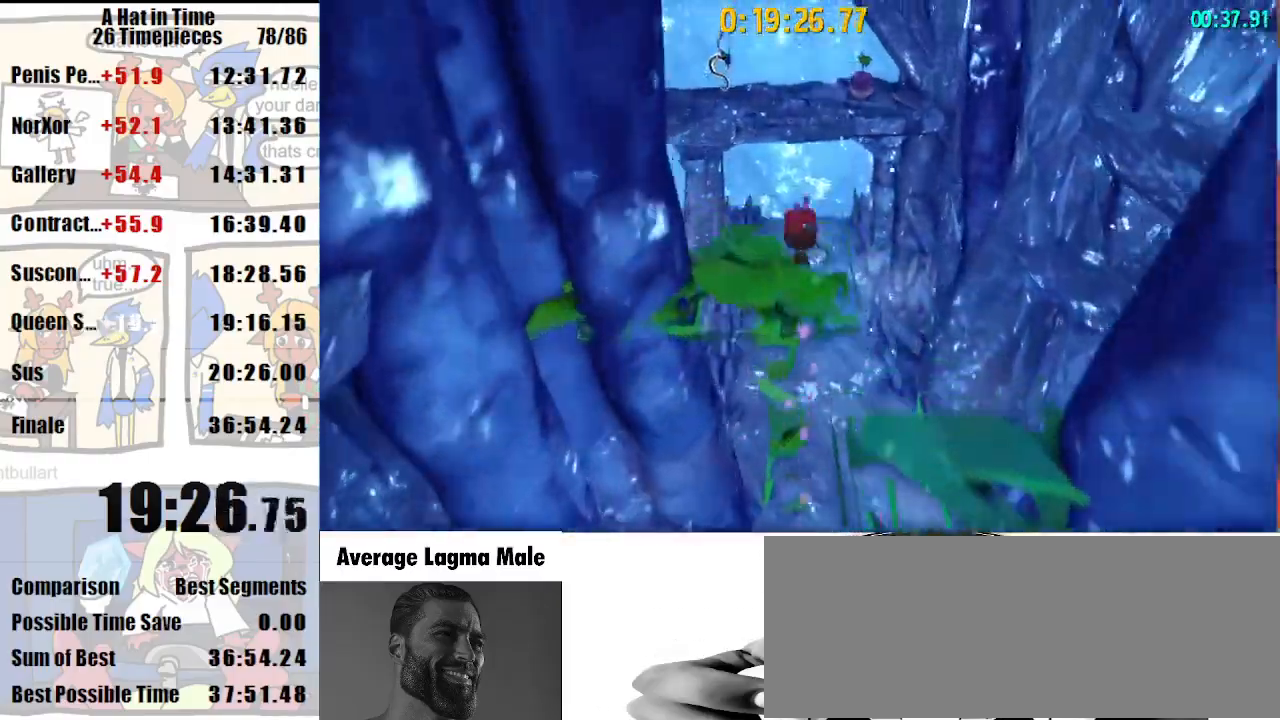
{"keys": ["shift", "w"], "mouse": [], "events": [[133, "a", "down"], [200, "a", "up"]]}
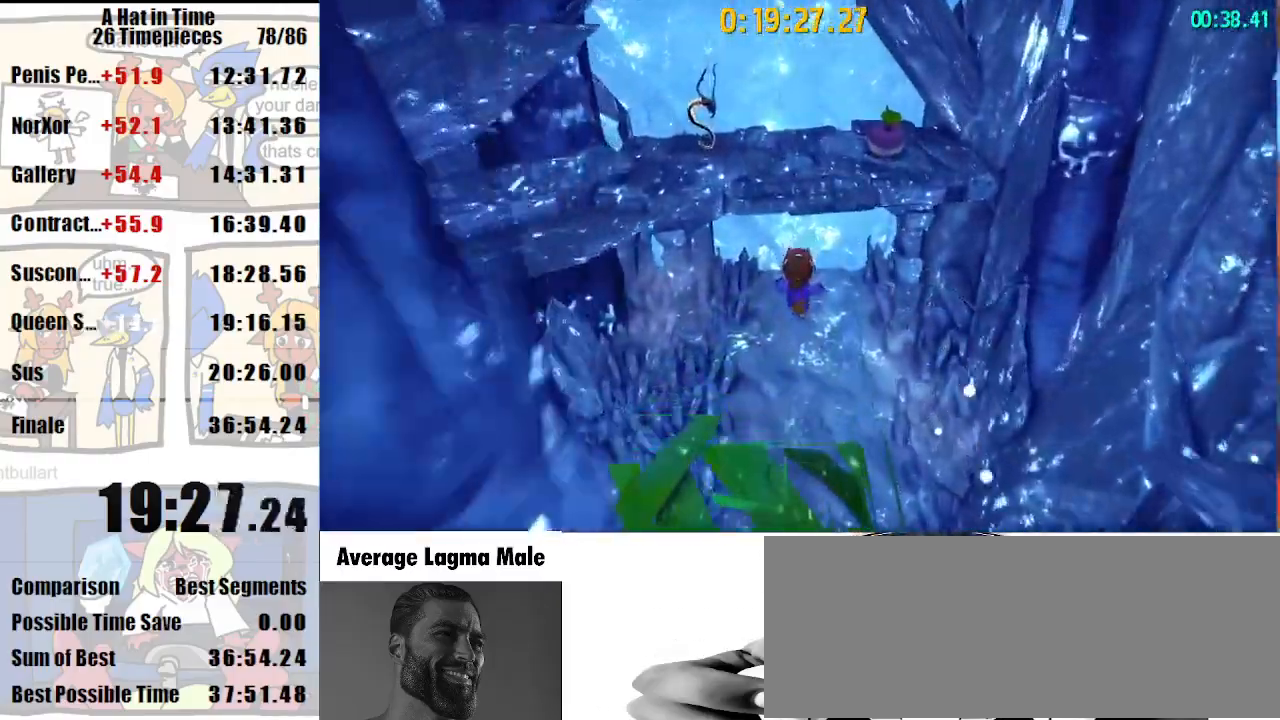
{"keys": ["shift", "w"], "mouse": [], "events": [[33, "mouse_right", "down"], [133, "mouse_right", "up"], [367, "mouse_right", "down"], [467, "mouse_right", "up"]]}
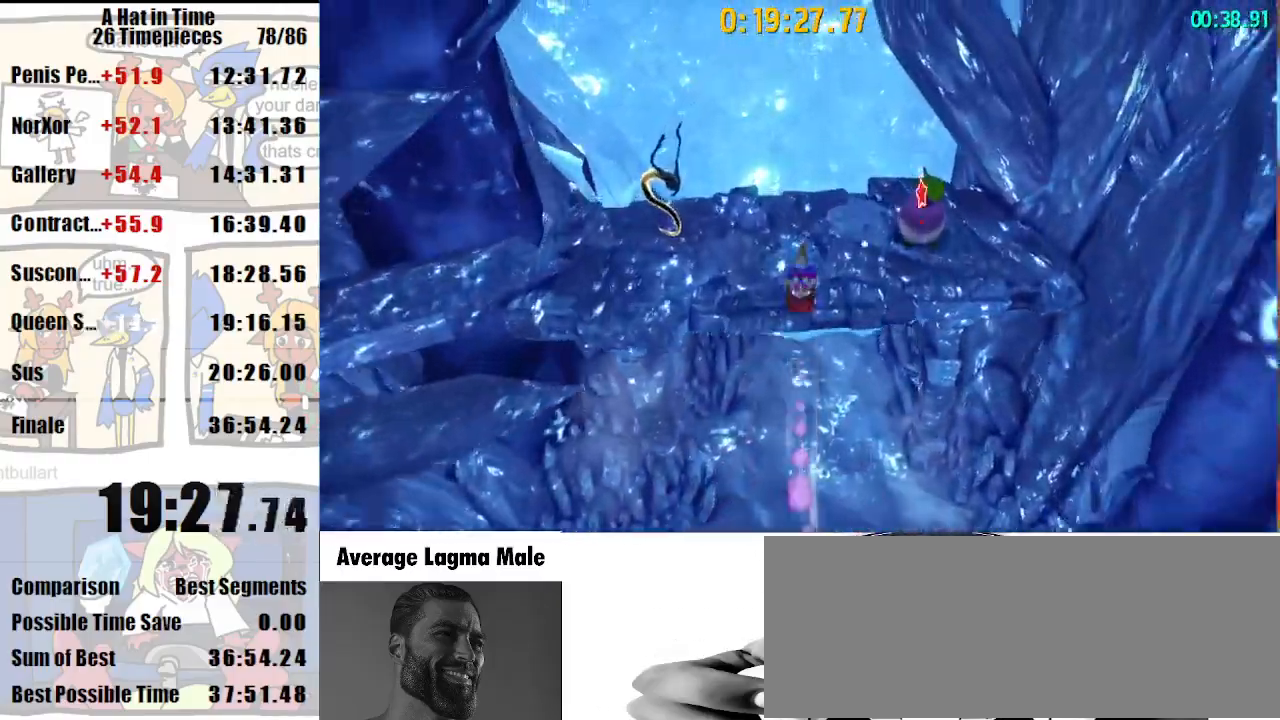
{"keys": ["shift", "space", "w"], "mouse": [], "events": [[433, "space", "down"]]}
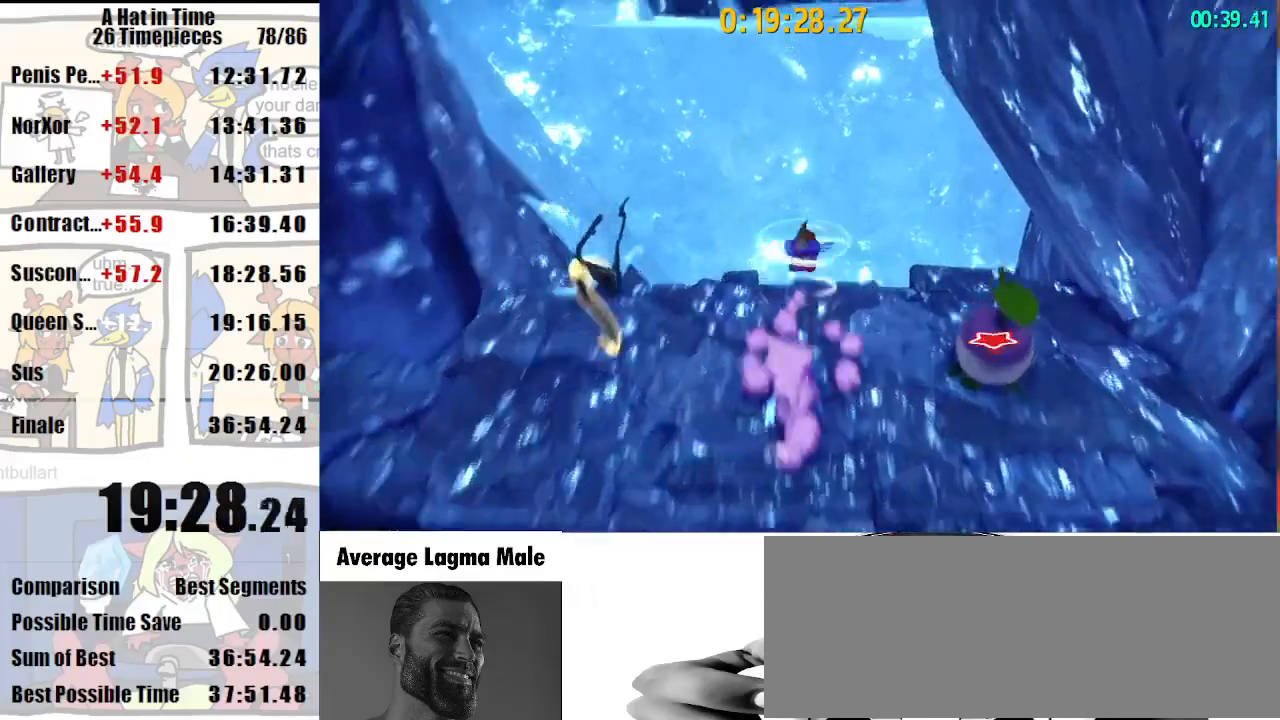
{"keys": ["shift", "w"], "mouse": [], "events": [[33, "space", "up"]]}
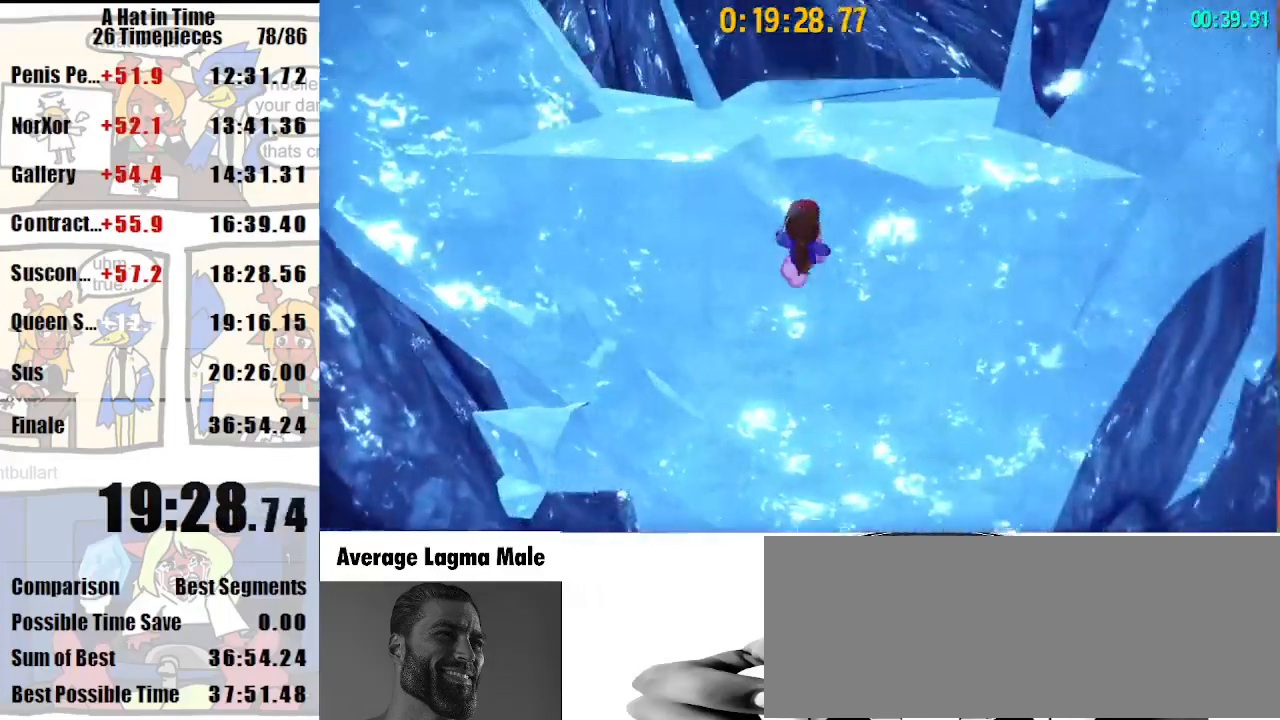
{"keys": ["shift", "w"], "mouse": [], "events": [[333, "mouse_right", "down"], [400, "mouse_right", "up"]]}
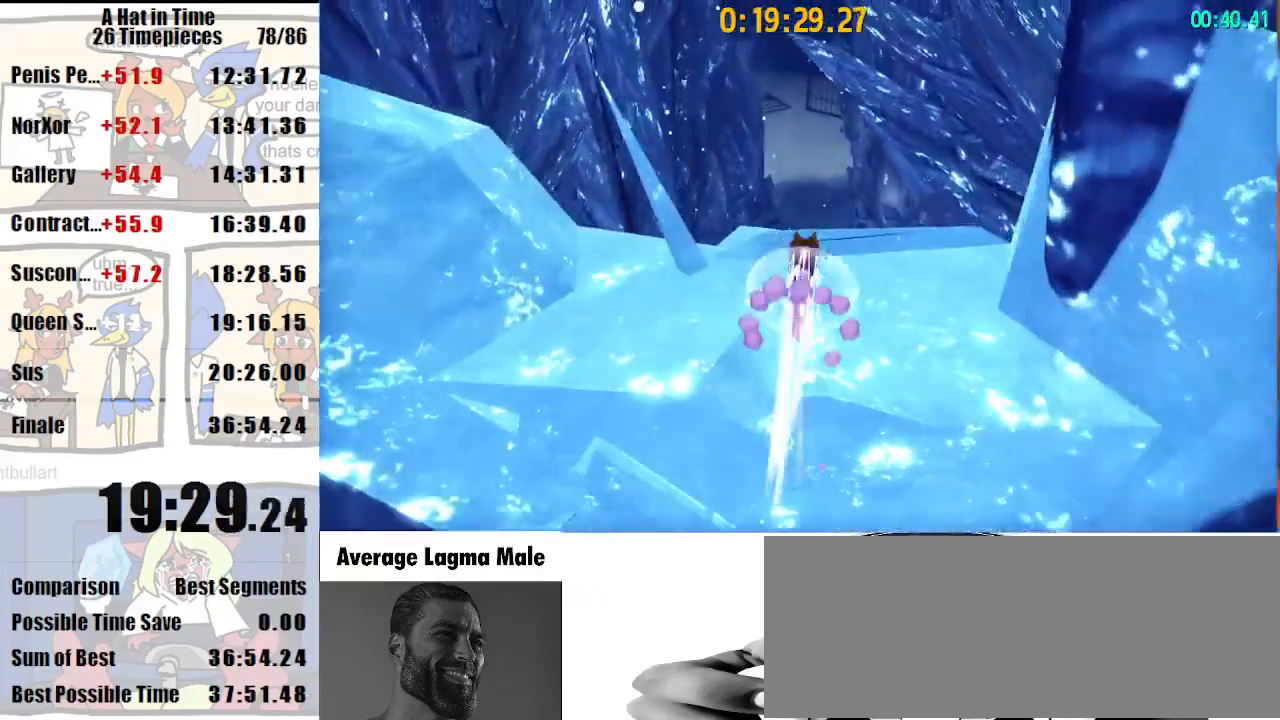
{"keys": ["shift", "w"], "mouse": [], "events": []}
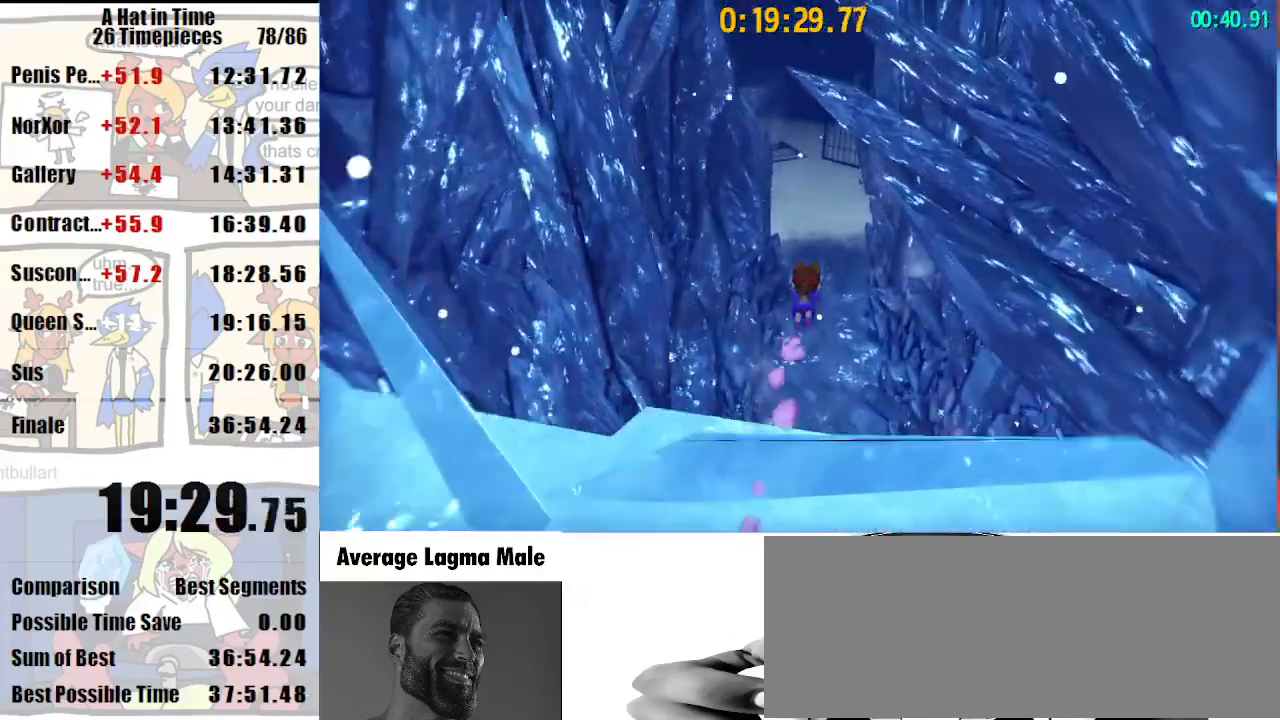
{"keys": ["shift", "w"], "mouse": [], "events": []}
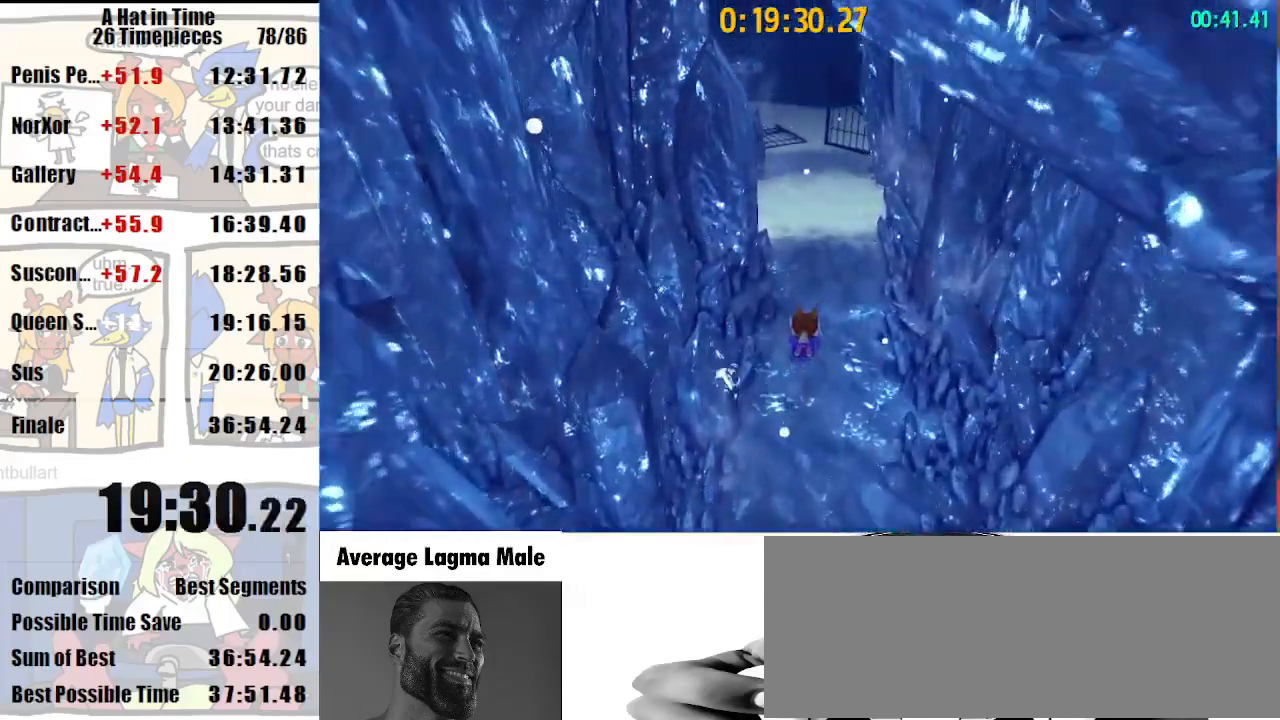
{"keys": ["shift", "w"], "mouse": [], "events": [[400, "mouse_right", "down"], [500, "mouse_right", "up"]]}
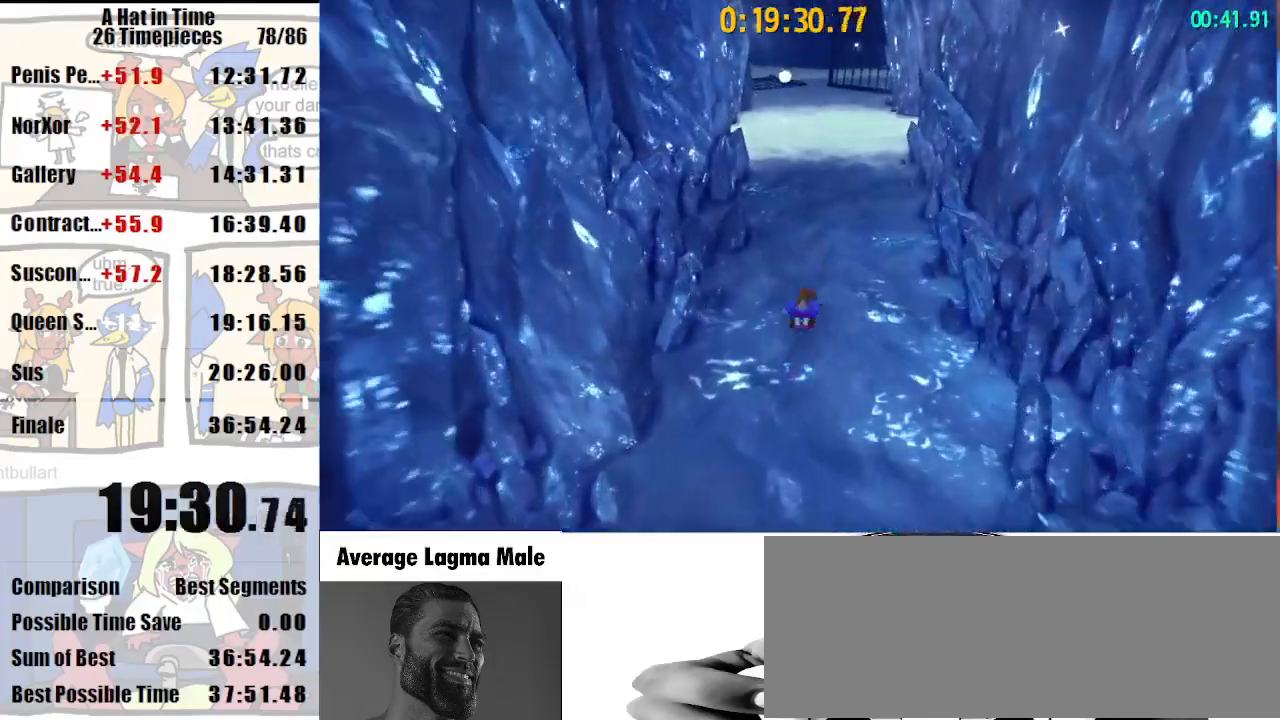
{"keys": ["shift", "w"], "mouse": ["right"], "events": [[433, "mouse_right", "down"]]}
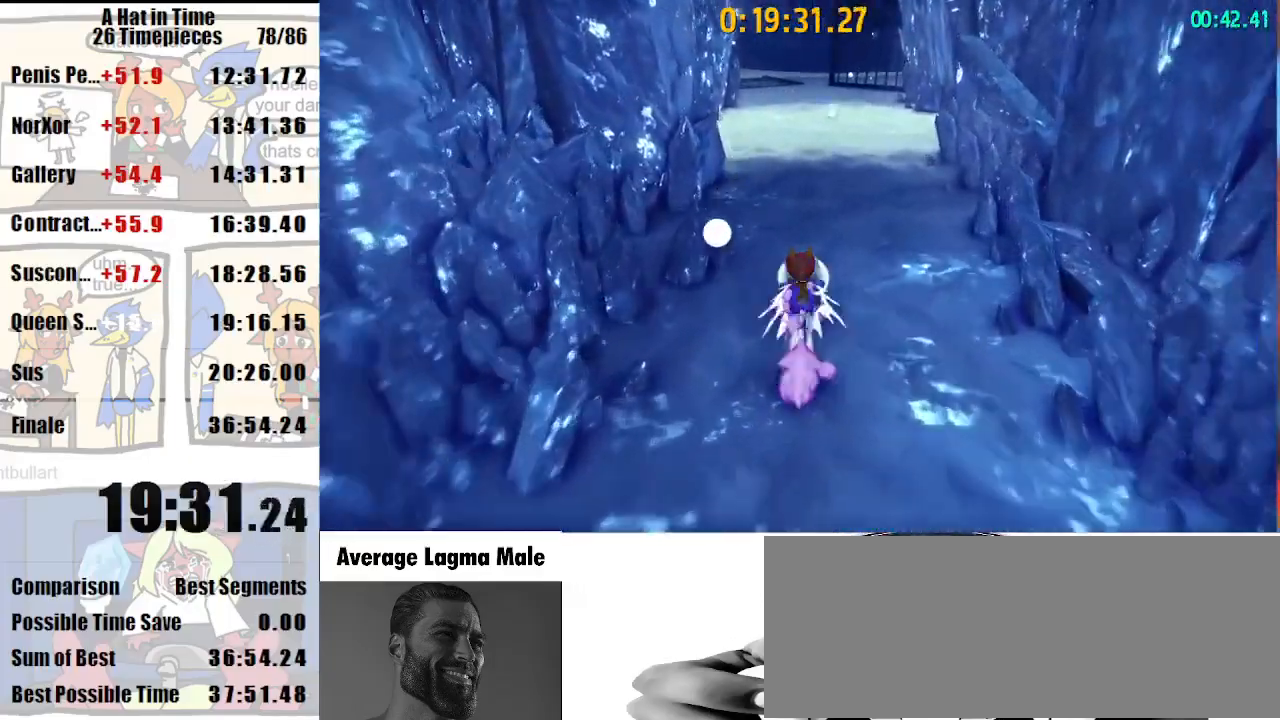
{"keys": ["shift", "w"], "mouse": ["right"], "events": [[67, "mouse_right", "up"], [300, "mouse_right", "down"], [400, "mouse_right", "up"], [500, "mouse_right", "down"]]}
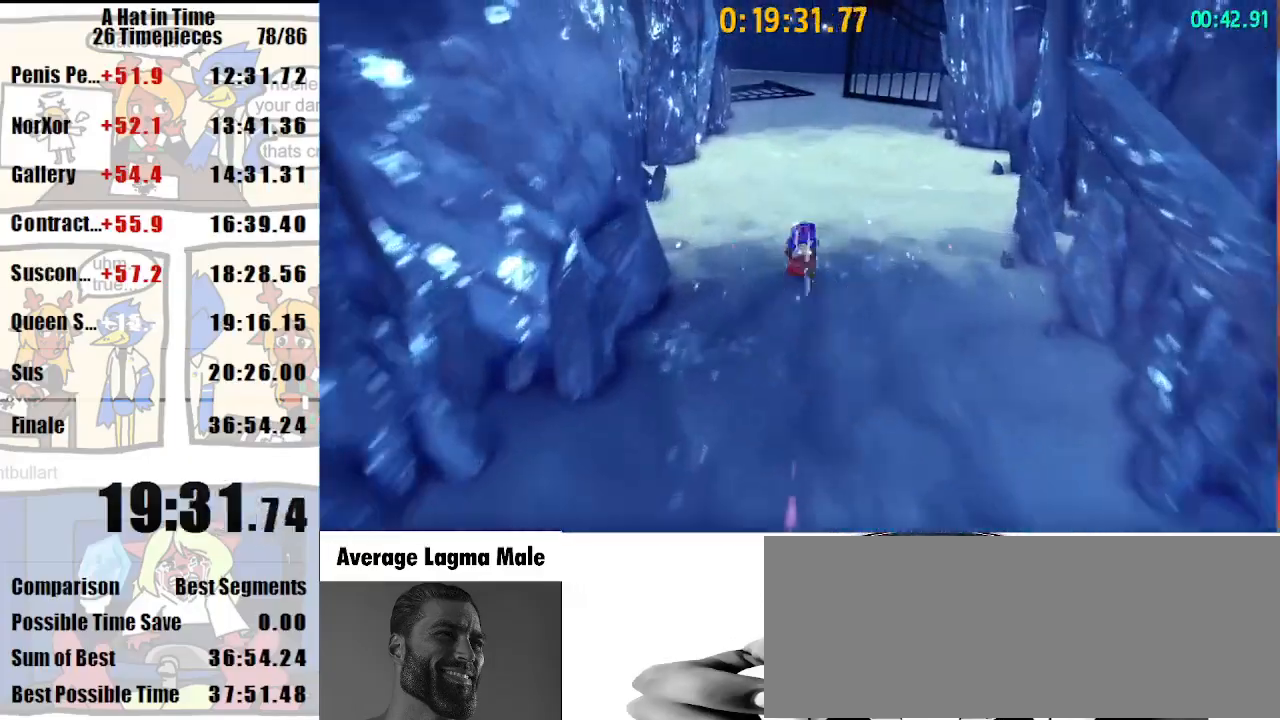
{"keys": ["shift", "w"], "mouse": [], "events": [[467, "mouse_right", "up"]]}
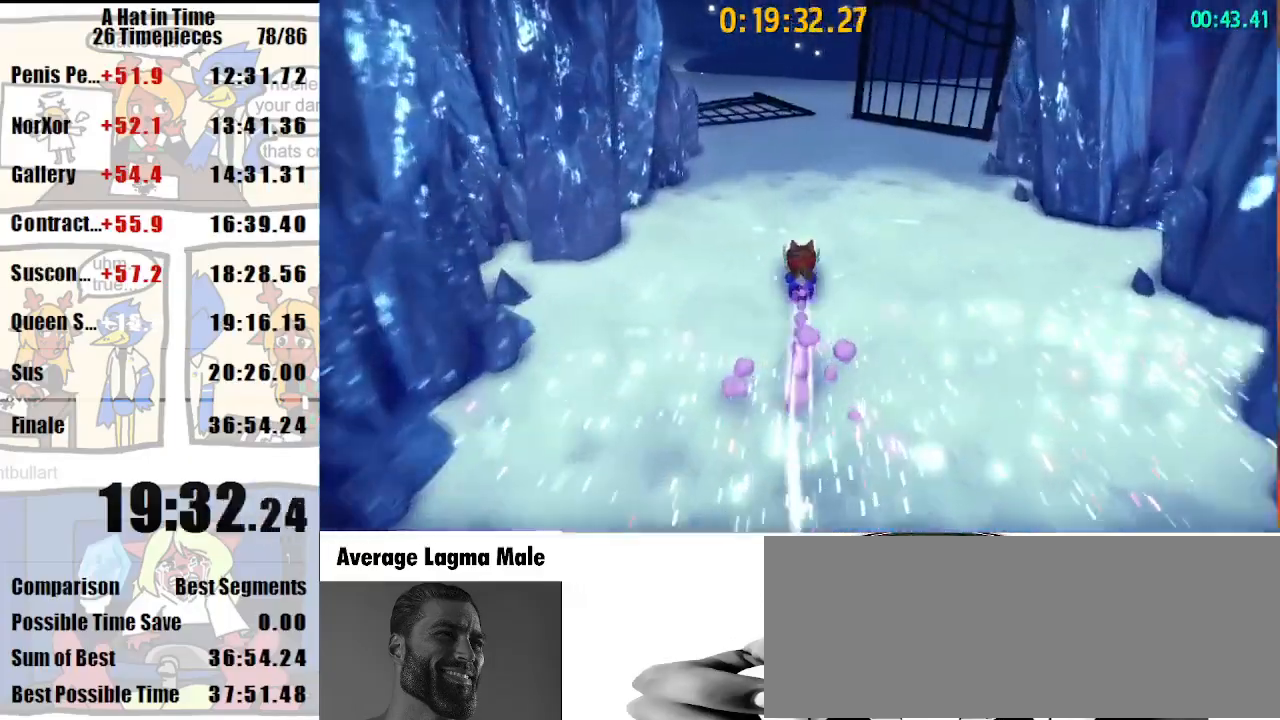
{"keys": ["shift", "w"], "mouse": ["right"], "events": [[100, "mouse_right", "down"], [167, "mouse_right", "up"], [300, "mouse_right", "down"]]}
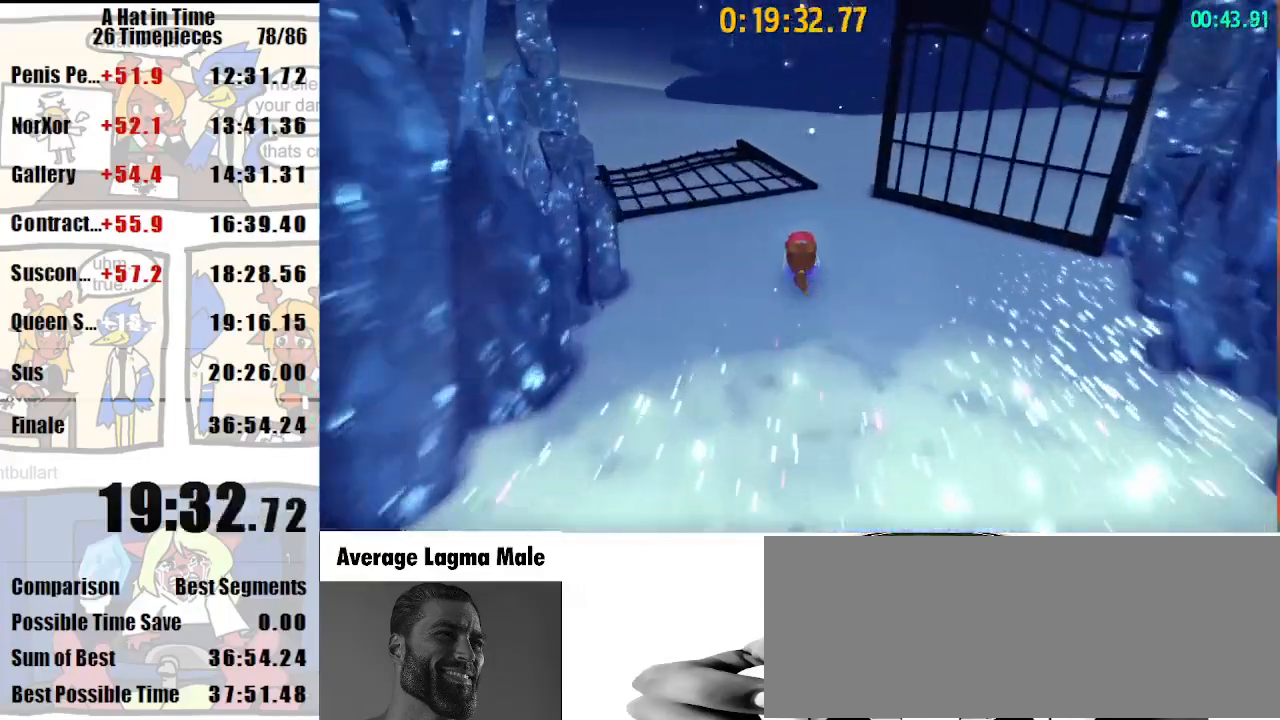
{"keys": ["shift", "w"], "mouse": ["right"], "events": [[300, "mouse_right", "up"], [500, "mouse_right", "down"]]}
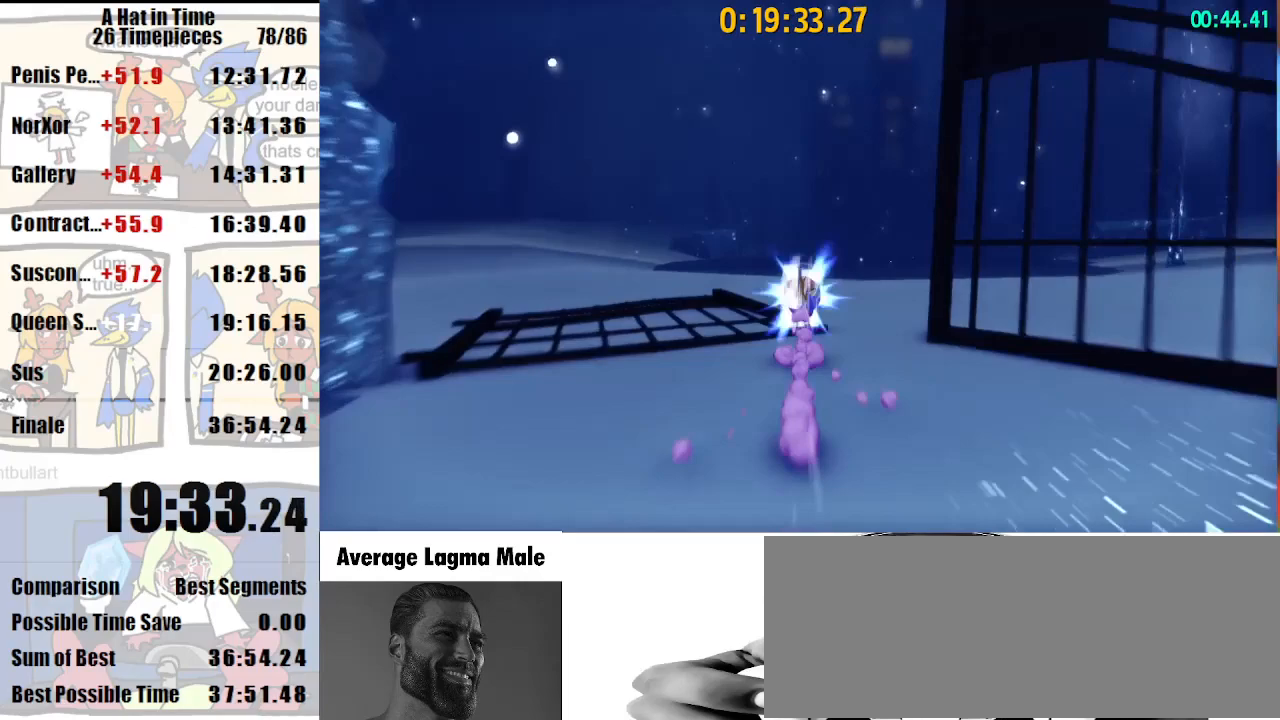
{"keys": ["shift", "w"], "mouse": ["right"], "events": [[33, "mouse_right", "up"], [133, "mouse_right", "down"]]}
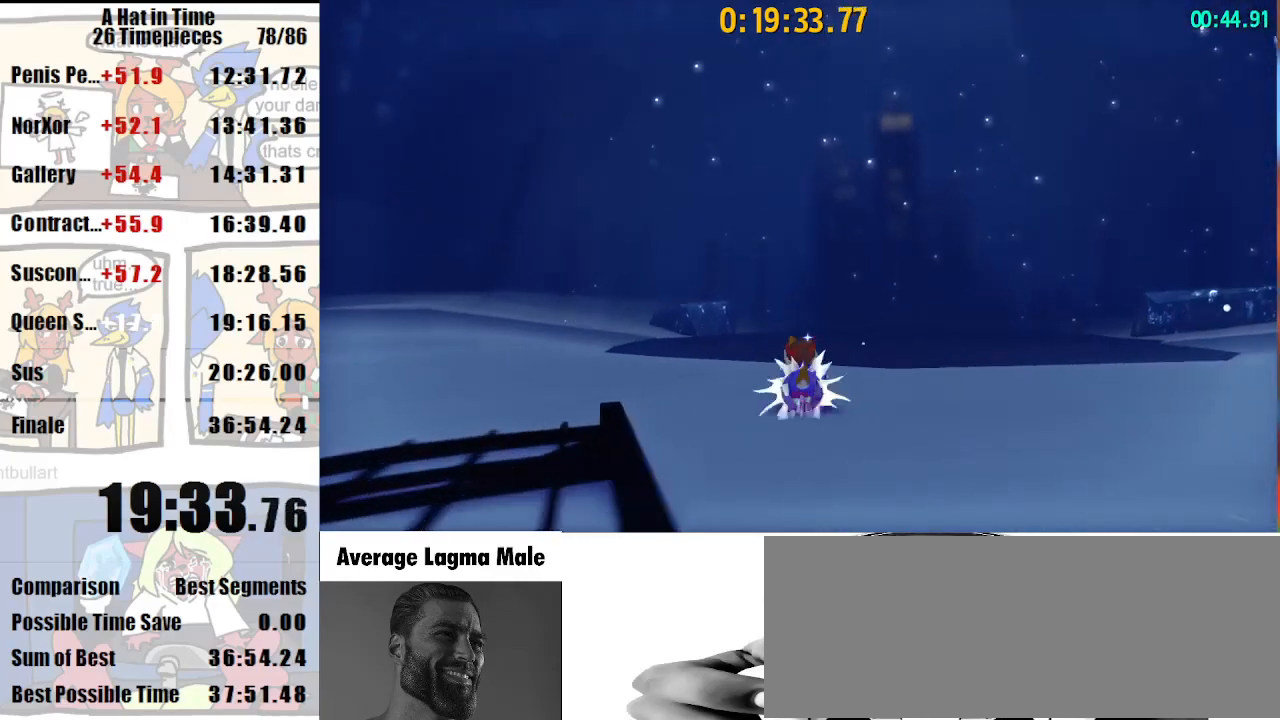
{"keys": ["shift", "w"], "mouse": [], "events": [[300, "mouse_right", "up"], [433, "mouse_right", "down"], [467, "mouse_right", "up"]]}